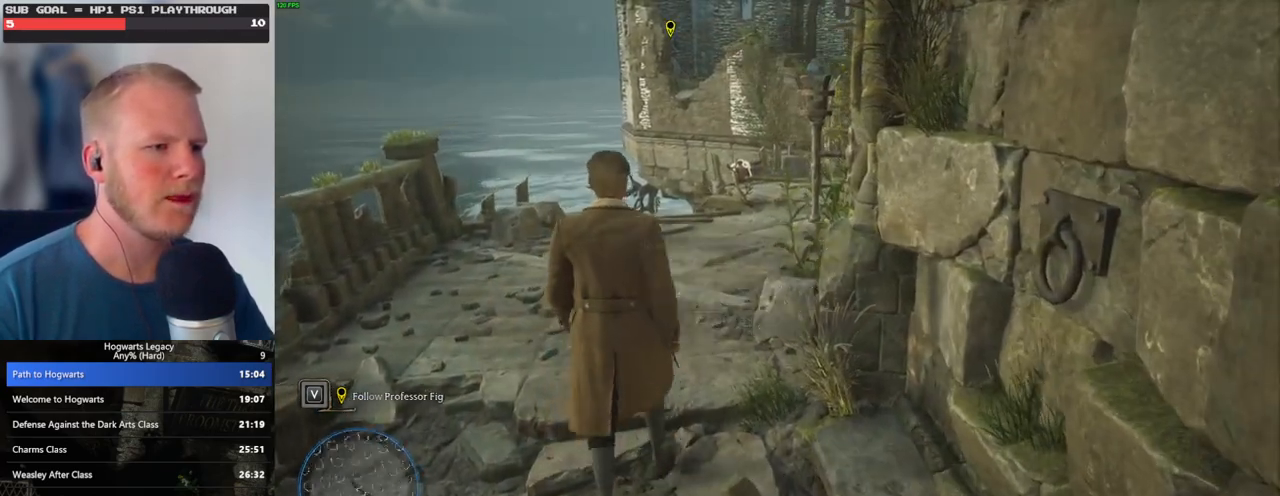
Gameplay with keyboard and mouse; each line is a JSON object with the keys and mouse buttons held at the frame after it. "events" lists presses ("down") and releases ("up") of ".", "/", "0", "1", "2", "3", "4", "5", "6", "7", "8", "9", "a", "alt_l", "alt_r", "b", "backslash", "backspace", "c", "caps_lock", "comma", "ctrl_l", "ctrl_r", "d", "e", "equals", "escape", "f", "f1", "f10", "f11", "f12", "f2", "f3", "f4", "f5", "f6", "f7", "f8", "f9", "g", "h", "i", "j", "k", "l", "lbracket", "m", "minus", "n", "o", "p", "q", "quote", "r", "rbracket", "return", "s", "semicolon", "shift_l", "shift_r", "space", "super", "t", "tab", "tilde", "u", "v", "w", "x", "y", "z", "mouse_left", "mouse_wheel", "mouse_right", "mouse_mb4" and "mouse_mb5" between this image and that frame as [ms after this image, input, new state], when the widget could be followed in between. "mouse_left", "mouse_wheel", "mouse_right", "mouse_mb4", "mouse_mb5" = the "left", "wheel", "right", "mb4", "mb5" buttons of the "mouse" list. No other keys are recorded. "wheel" means that the mouse wheel is clicked or scrolled. Mouse movement is not recorded.
{"keys": ["space"], "mouse": [], "events": [[183, "space", "down"], [200, "w", "up"]]}
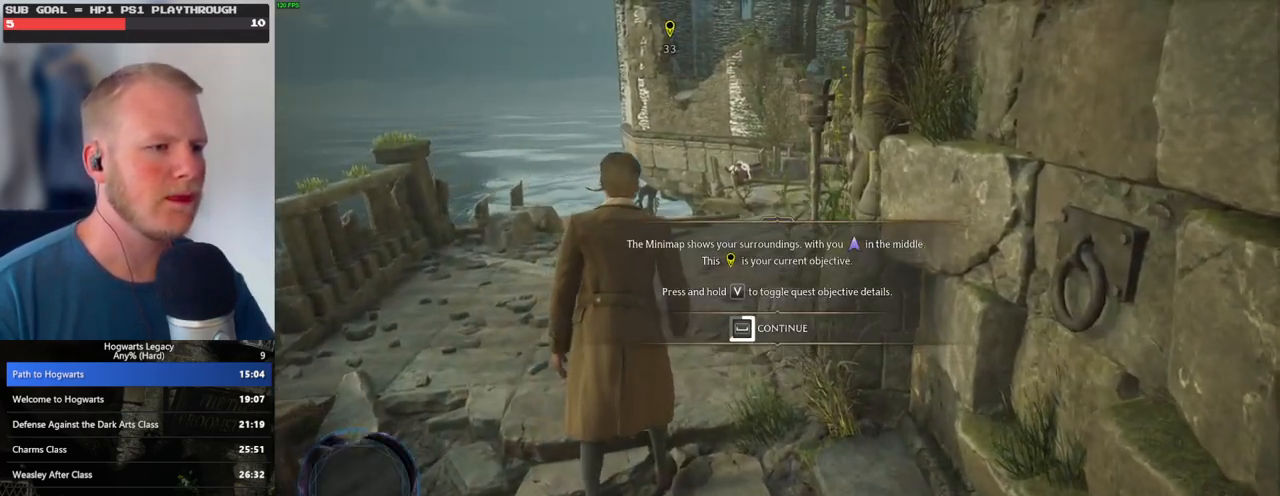
{"keys": ["space"], "mouse": [], "events": []}
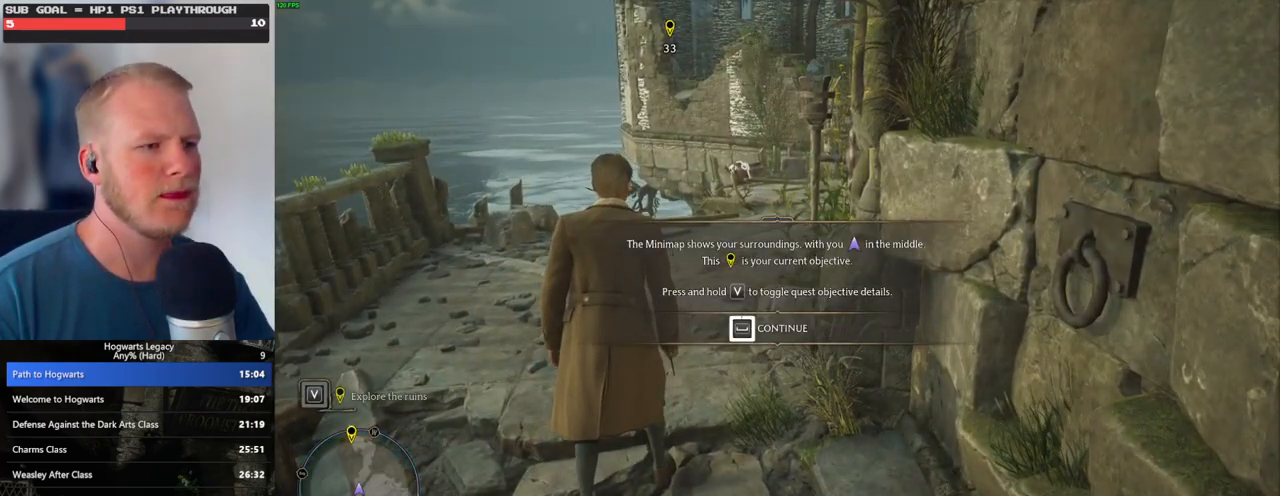
{"keys": ["w"], "mouse": [], "events": [[383, "w", "down"], [400, "space", "up"]]}
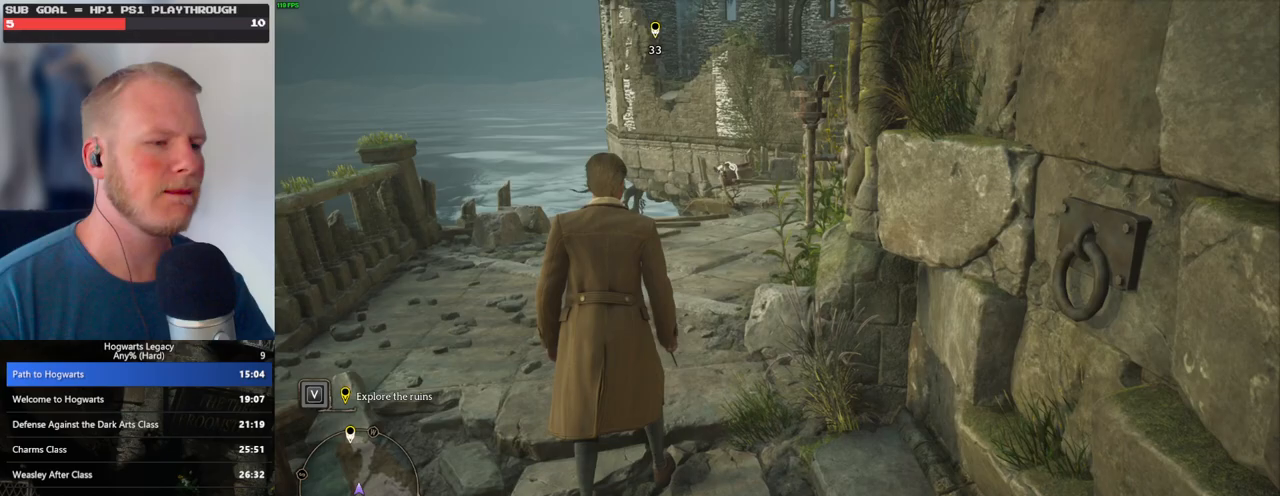
{"keys": ["space", "w"], "mouse": [], "events": [[33, "space", "down"], [117, "space", "up"], [233, "space", "down"], [333, "space", "up"], [467, "space", "down"]]}
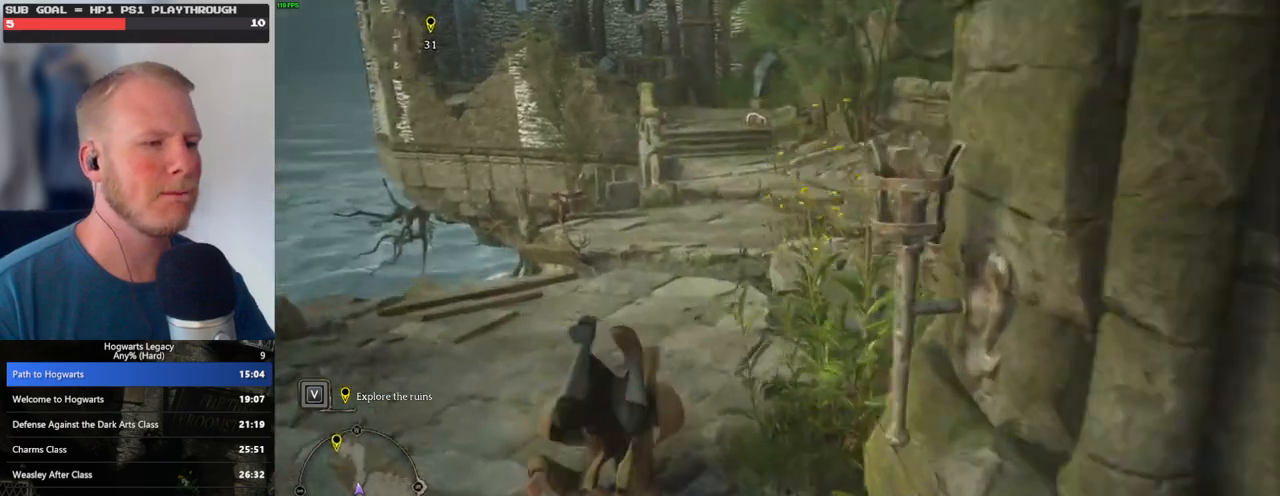
{"keys": ["w"], "mouse": [], "events": [[50, "space", "up"], [150, "space", "down"], [233, "space", "up"], [333, "space", "down"], [400, "space", "up"]]}
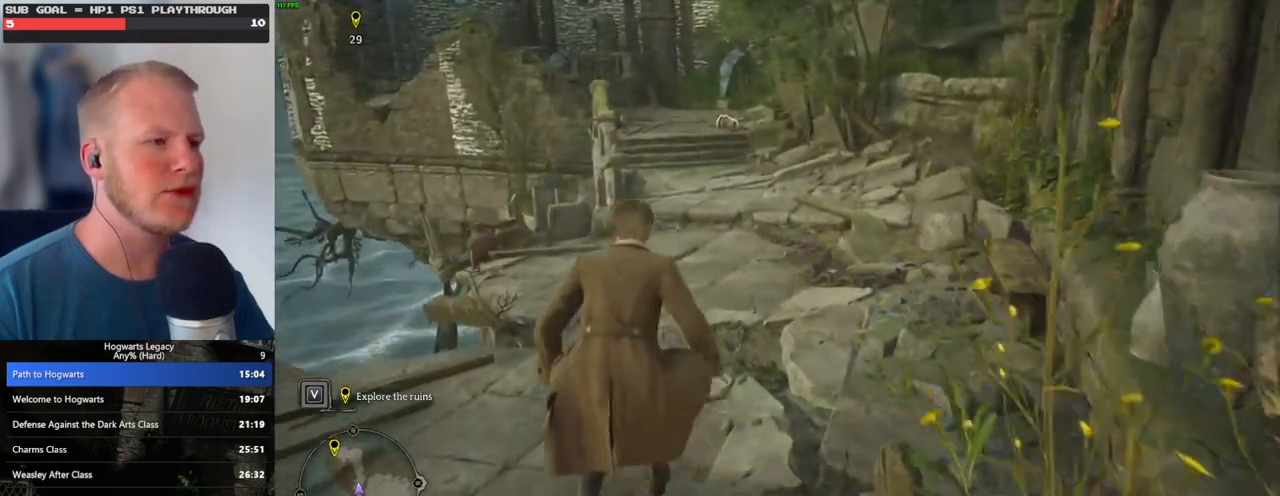
{"keys": ["w"], "mouse": [], "events": [[17, "space", "down"], [83, "space", "up"], [183, "space", "down"], [267, "space", "up"], [367, "space", "down"], [433, "space", "up"]]}
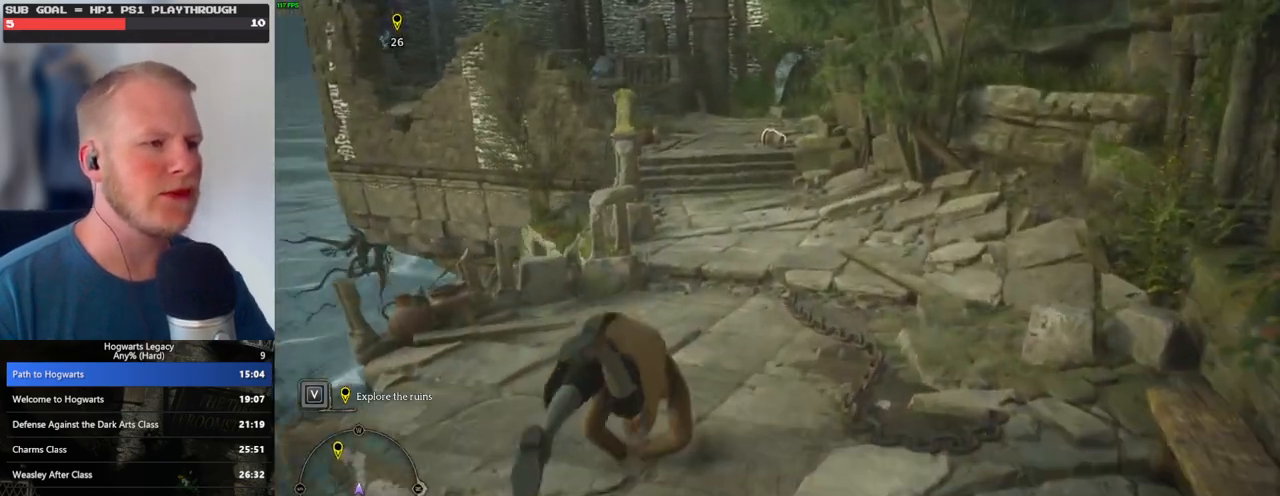
{"keys": ["w"], "mouse": [], "events": [[50, "space", "down"], [133, "space", "up"], [233, "space", "down"], [317, "space", "up"], [417, "space", "down"], [483, "space", "up"]]}
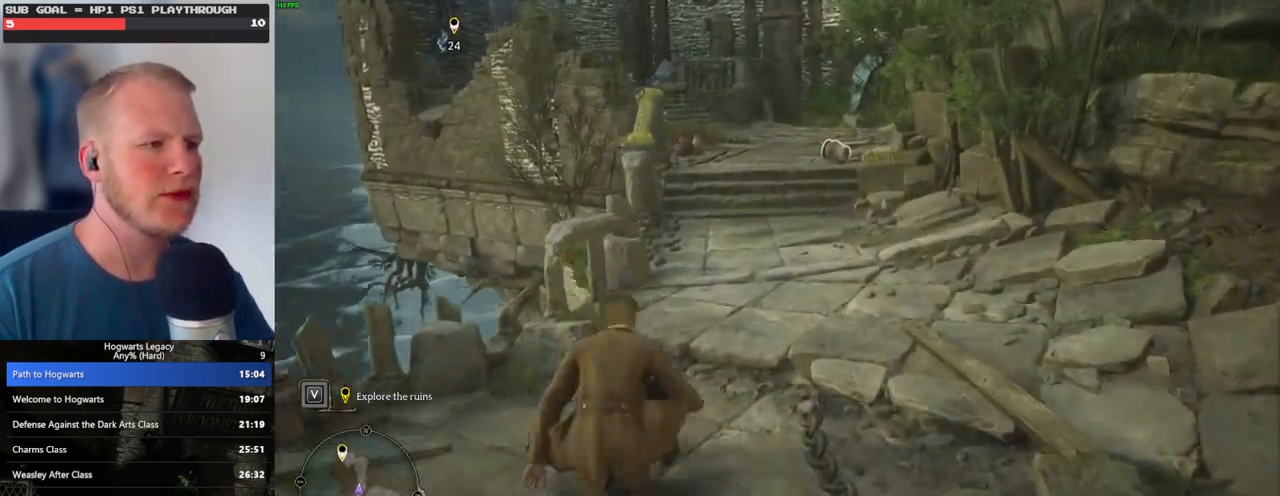
{"keys": ["space", "w"], "mouse": [], "events": [[100, "space", "down"], [183, "space", "up"], [267, "space", "down"], [350, "space", "up"], [450, "space", "down"]]}
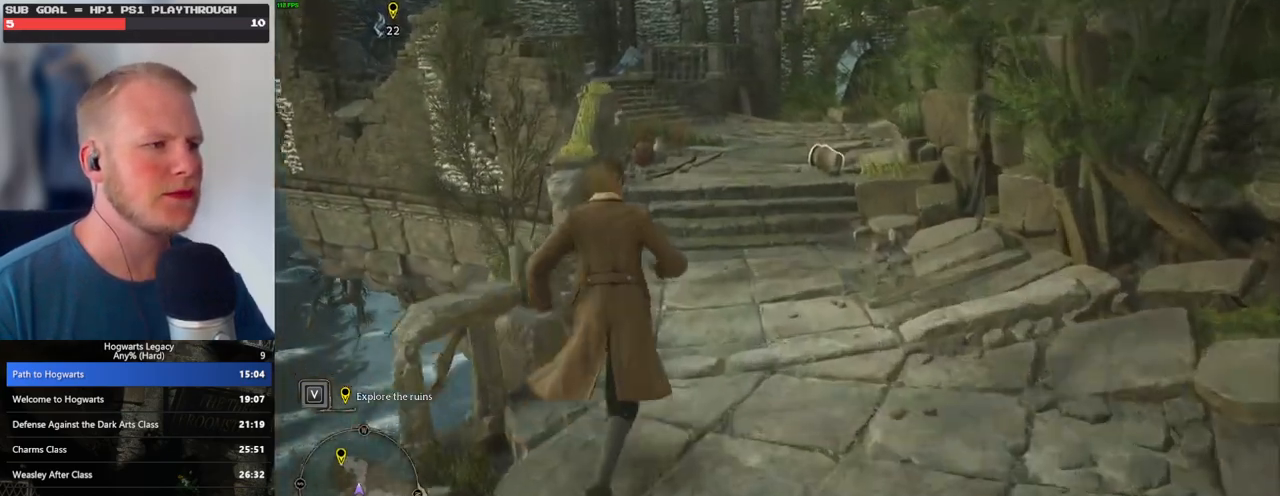
{"keys": ["w"], "mouse": [], "events": [[33, "space", "up"], [133, "space", "down"], [217, "space", "up"], [317, "space", "down"], [417, "space", "up"]]}
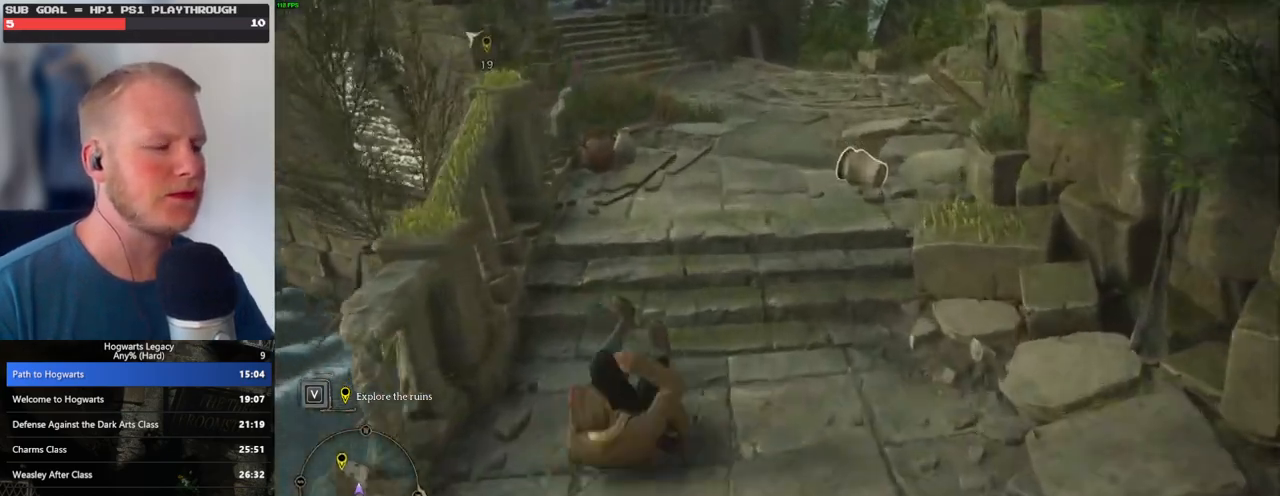
{"keys": ["w"], "mouse": [], "events": [[33, "space", "down"], [133, "space", "up"]]}
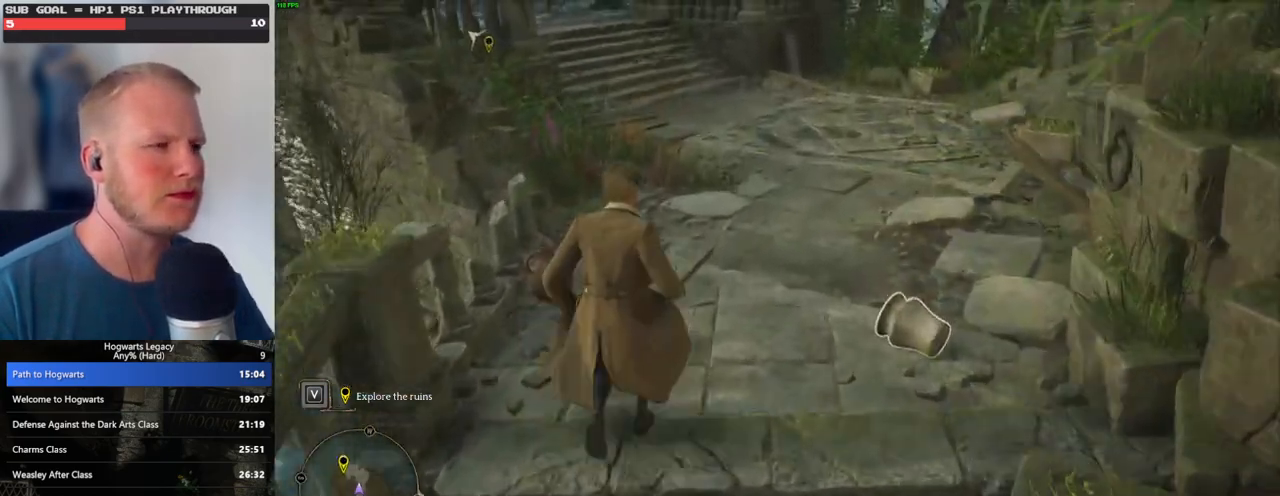
{"keys": ["w"], "mouse": [], "events": []}
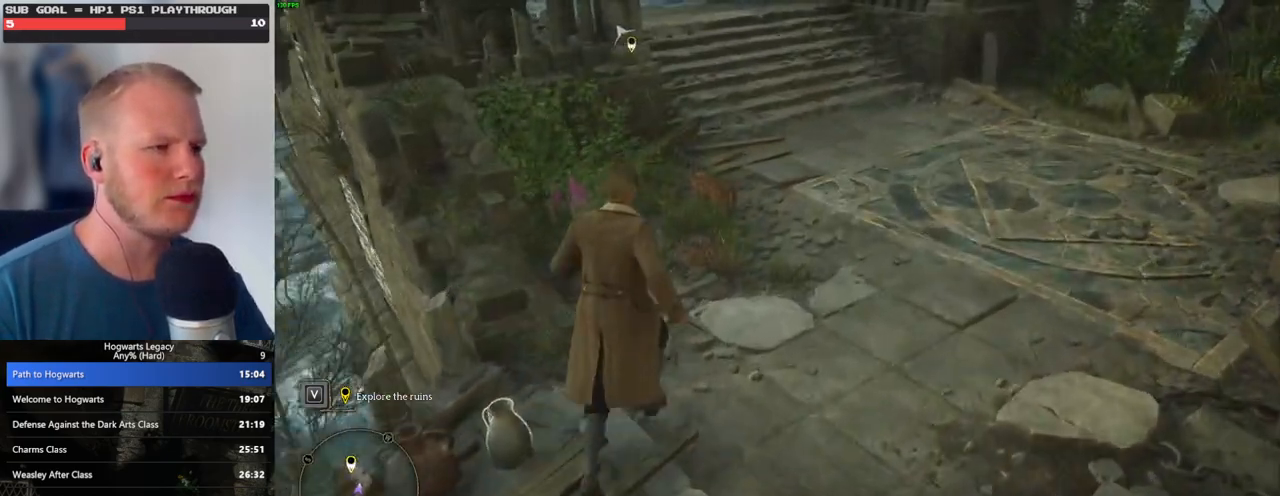
{"keys": ["space", "w"], "mouse": [], "events": [[433, "space", "down"]]}
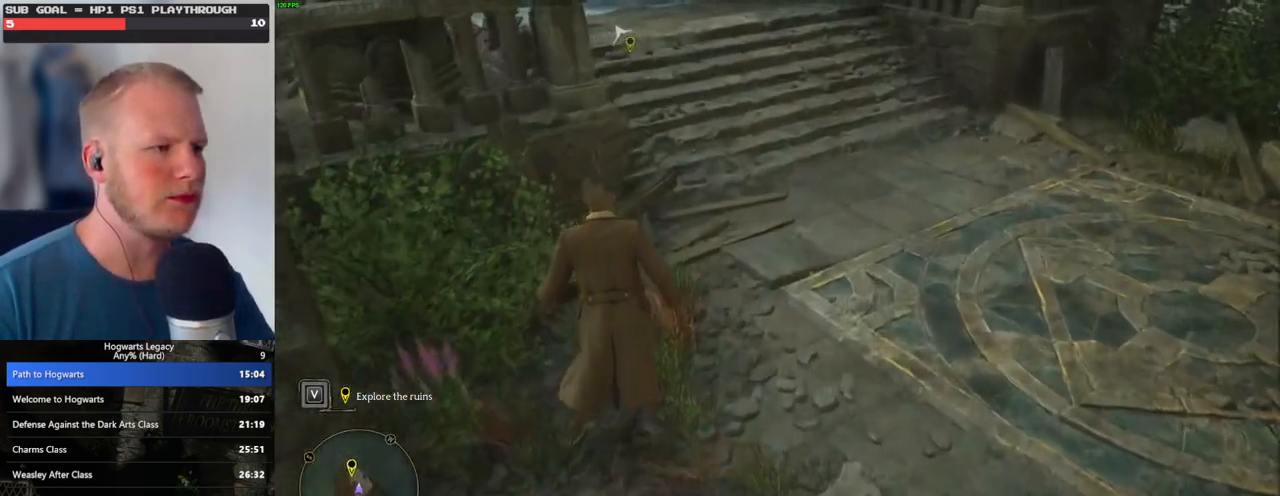
{"keys": ["w"], "mouse": [], "events": [[400, "space", "up"]]}
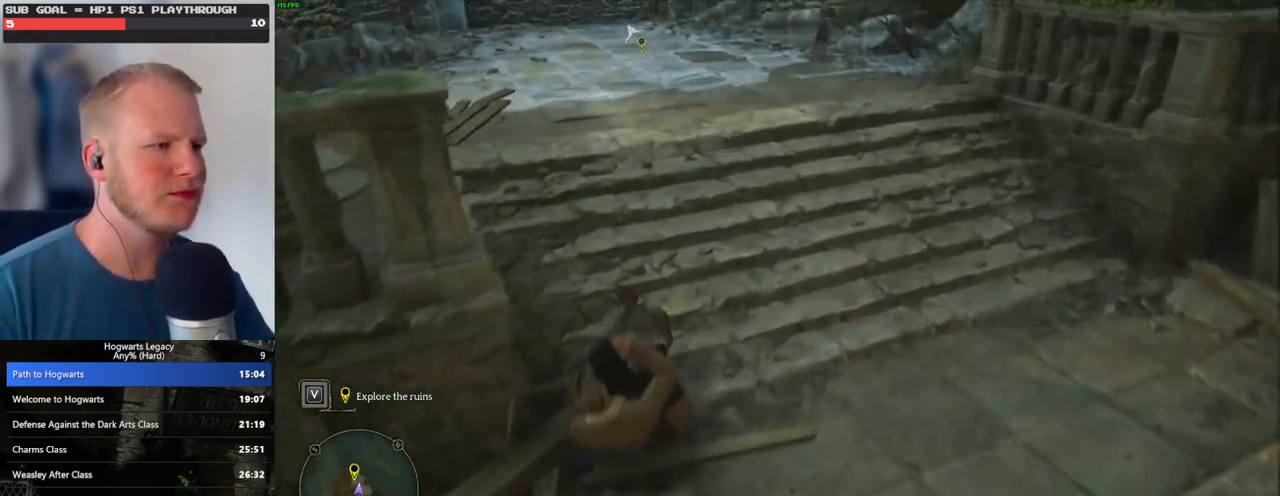
{"keys": ["w"], "mouse": [], "events": []}
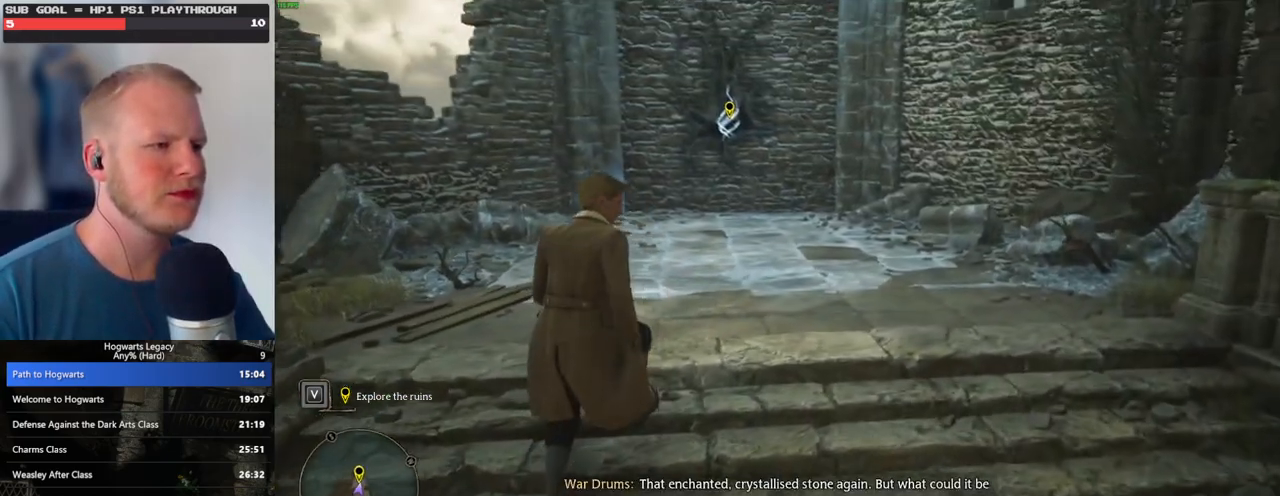
{"keys": ["w"], "mouse": [], "events": []}
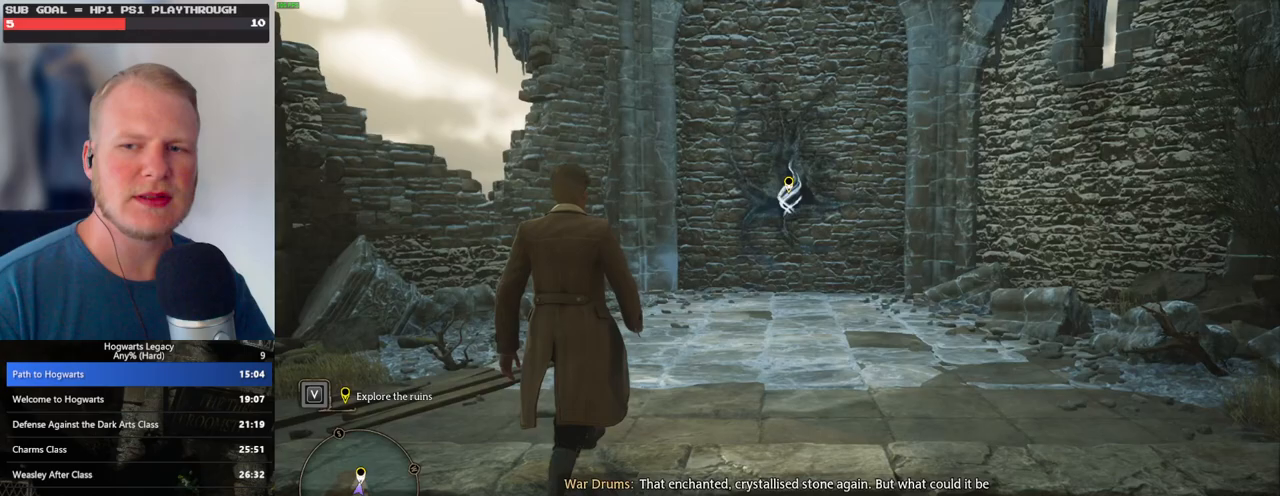
{"keys": ["w"], "mouse": [], "events": [[183, "d", "down"], [283, "d", "up"]]}
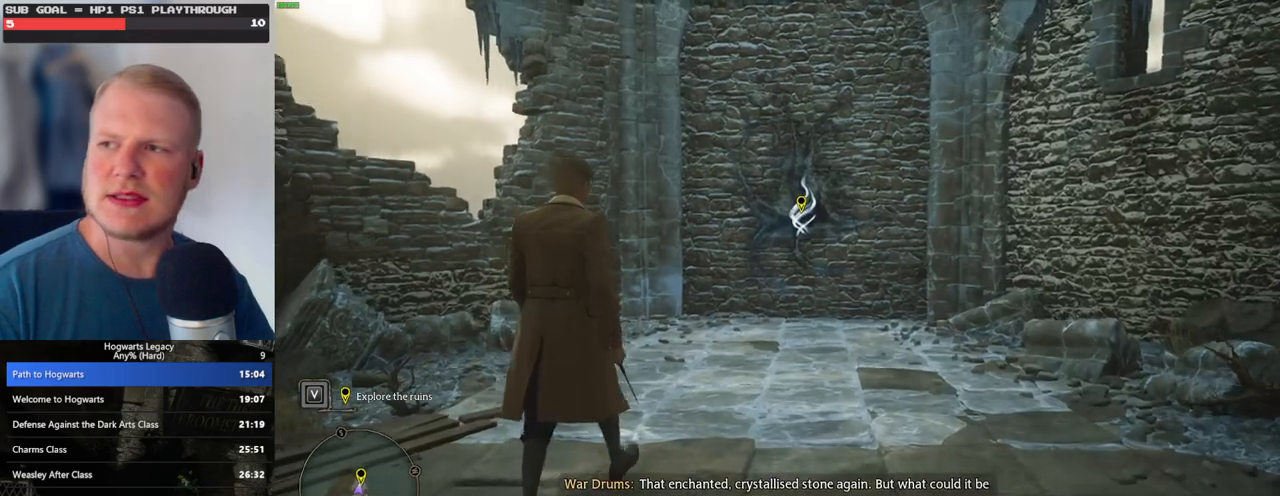
{"keys": ["w"], "mouse": [], "events": []}
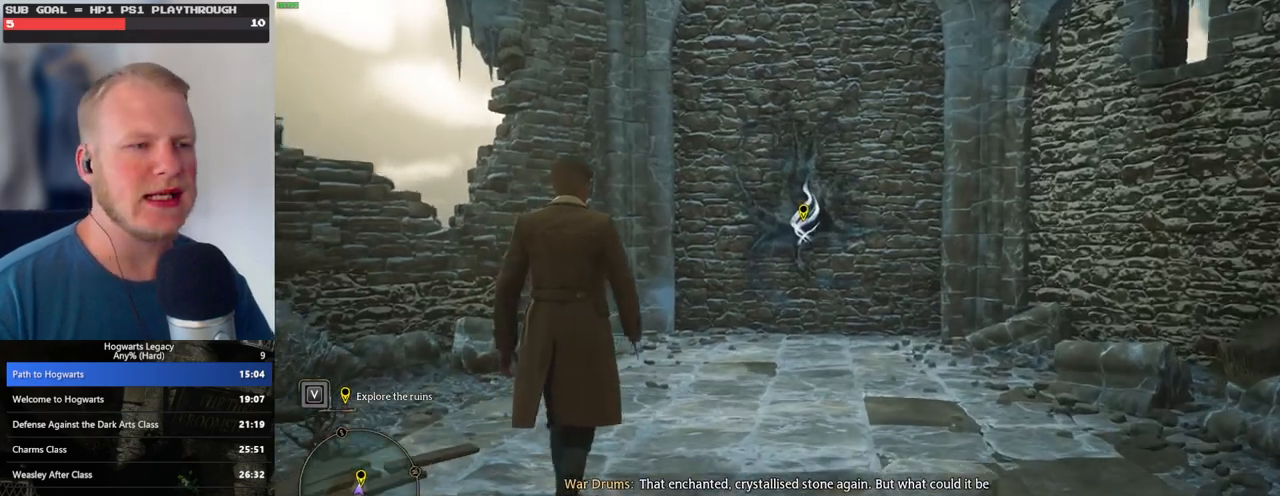
{"keys": ["d", "w"], "mouse": [], "events": [[483, "d", "down"]]}
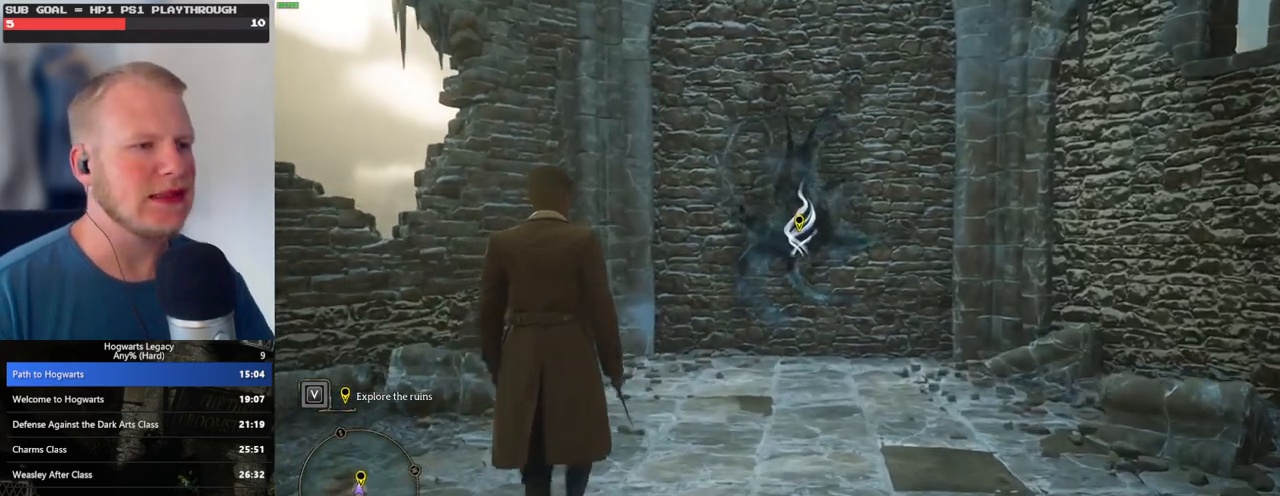
{"keys": ["w"], "mouse": [], "events": [[67, "d", "up"], [267, "d", "down"], [383, "d", "up"]]}
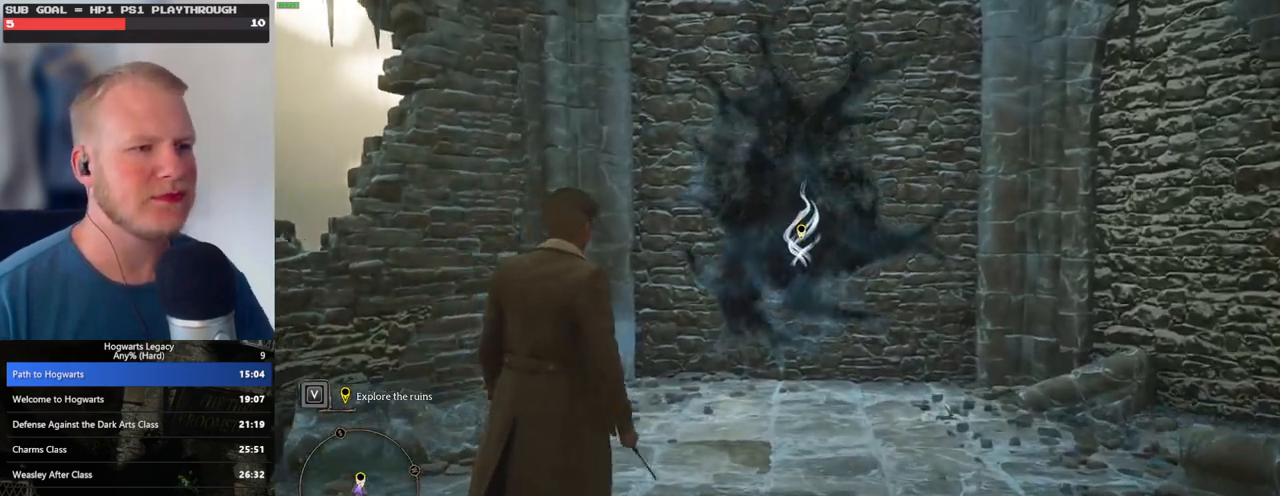
{"keys": ["w"], "mouse": [], "events": []}
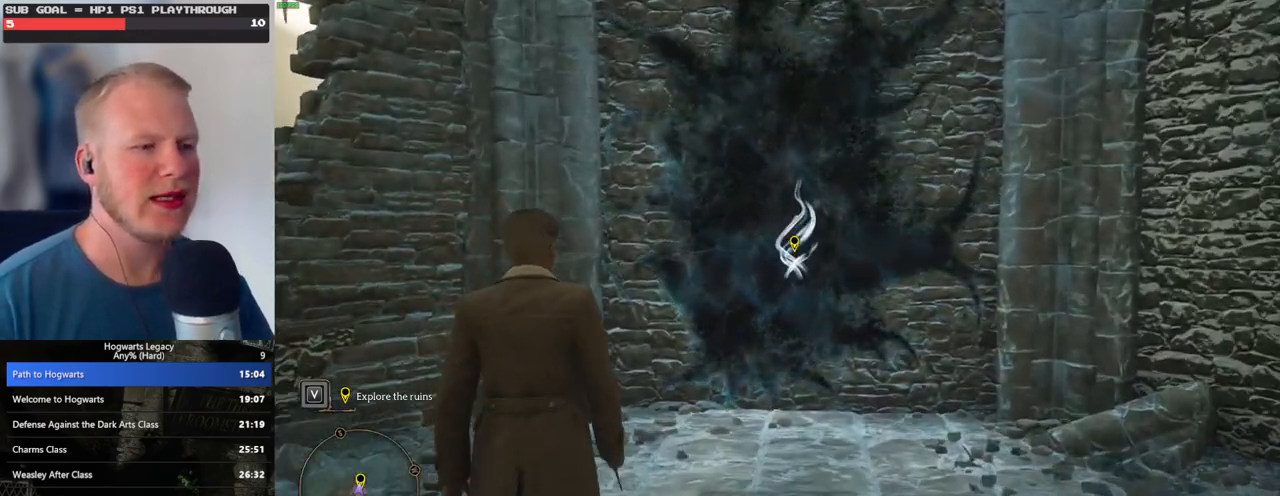
{"keys": ["w"], "mouse": [], "events": [[167, "d", "down"], [283, "d", "up"]]}
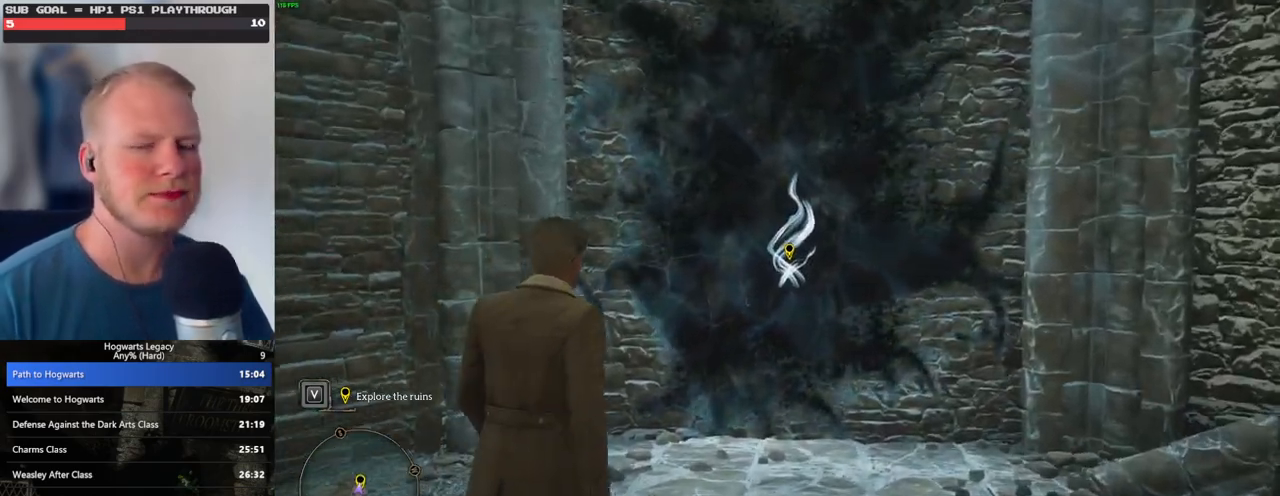
{"keys": ["w"], "mouse": [], "events": [[150, "d", "down"], [233, "d", "up"]]}
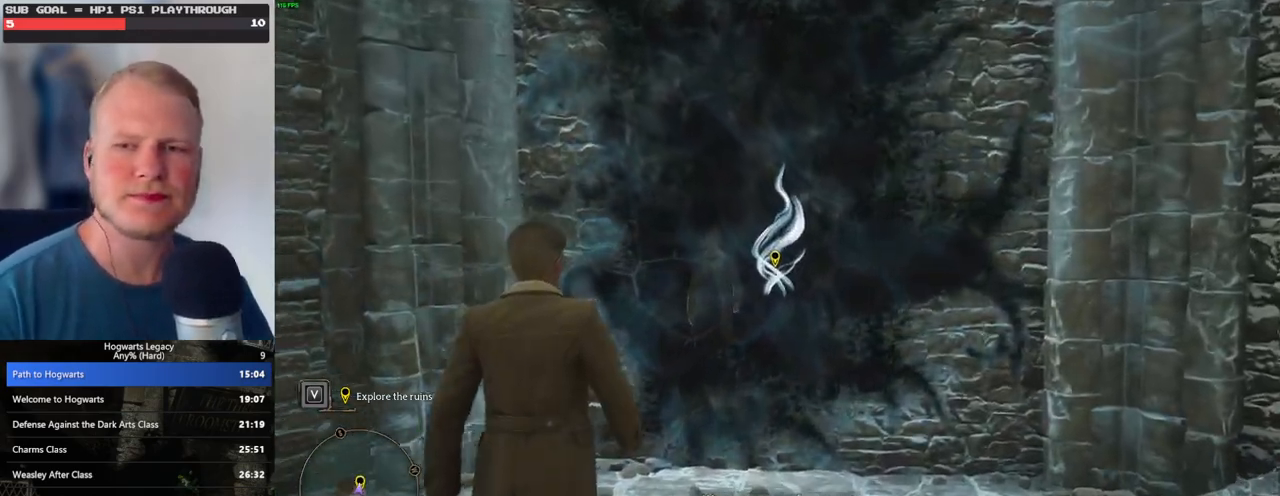
{"keys": ["w"], "mouse": [], "events": [[67, "d", "down"], [350, "d", "up"]]}
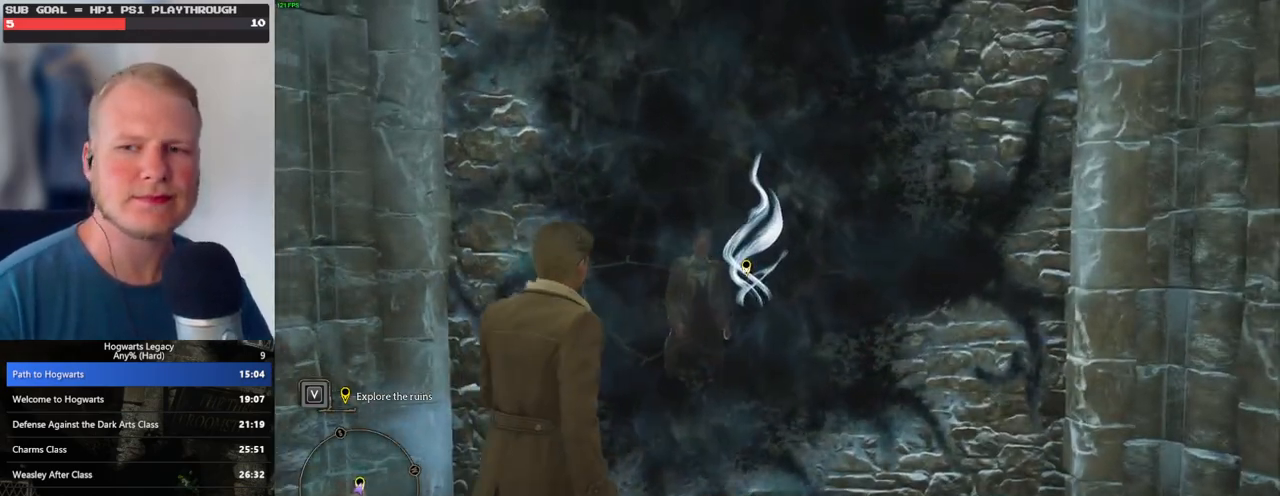
{"keys": ["w"], "mouse": [], "events": []}
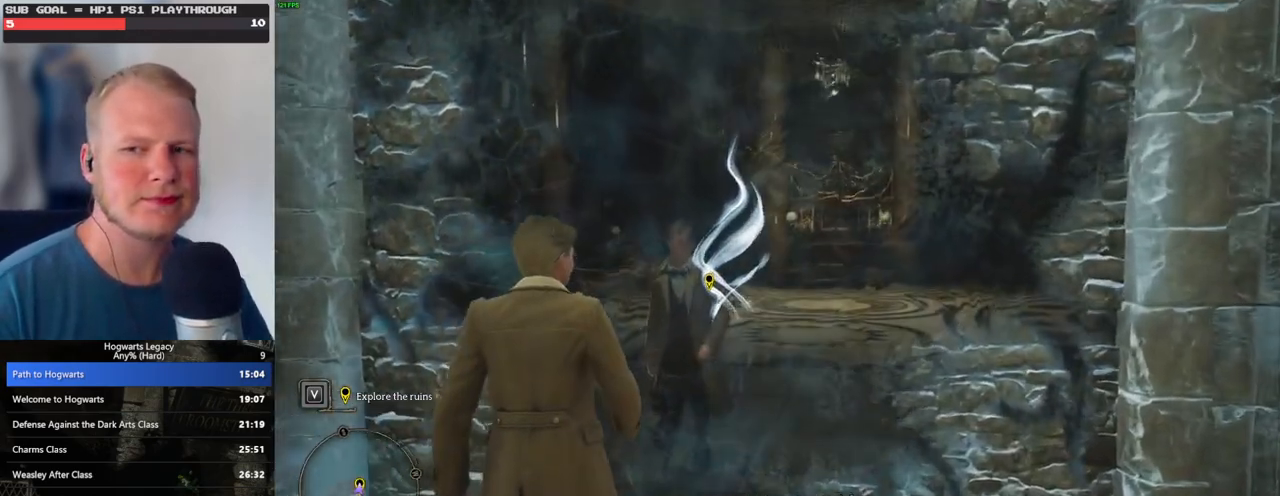
{"keys": ["d", "w"], "mouse": [], "events": [[450, "d", "down"]]}
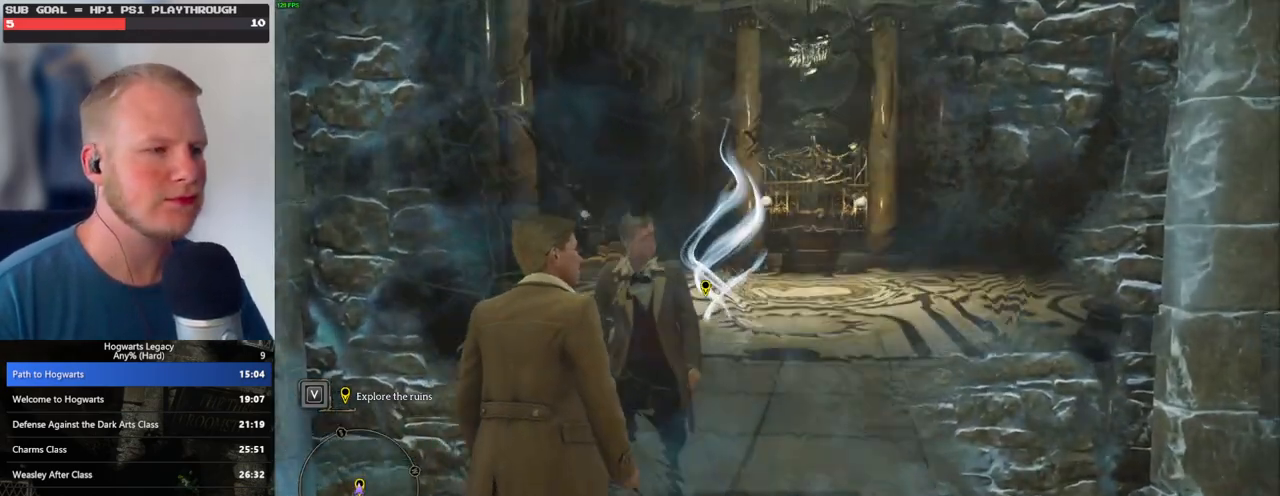
{"keys": [], "mouse": [], "events": [[33, "d", "up"], [483, "w", "up"]]}